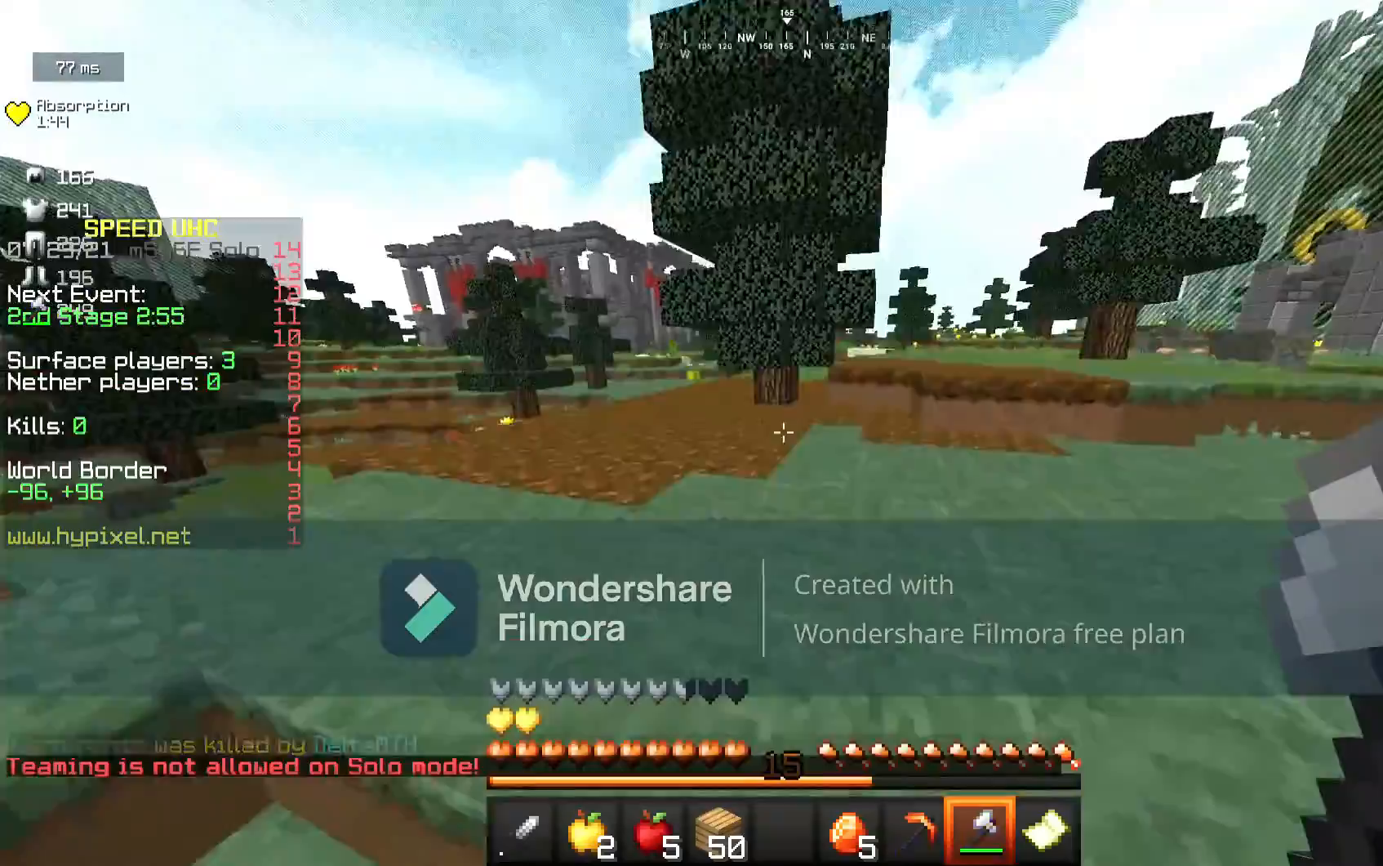
Gameplay with keyboard and mouse; each line is a JSON object with the keys and mouse buttons held at the frame after it. "events" lists presses ("down") and releases ("up") of "a", "d", "s", "w", "mouse_left" and "mouse_right" between this image and that frame as [ms after this image, input, new state], when the widget could be followed in between. "mouse_left", "mouse_right" = the "left", "right" buttons of the "mouse" list. No other keys are recorded. Fast repeated clicks can show as one long hold. Mouse movement is not recorded.
{"keys": ["w"], "mouse": [], "events": [[17, "a", "up"]]}
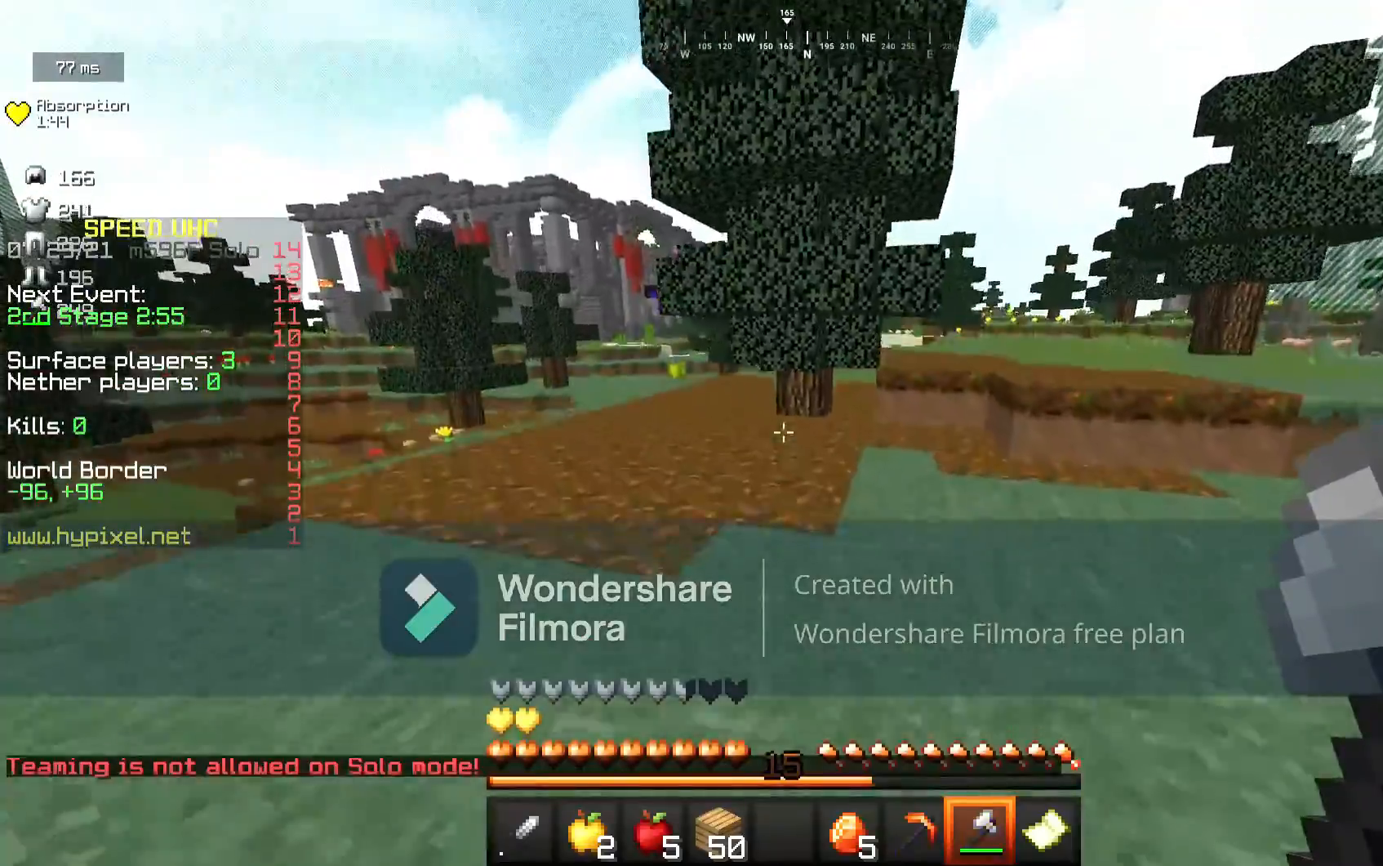
{"keys": ["w"], "mouse": [], "events": [[150, "w", "up"], [333, "w", "down"]]}
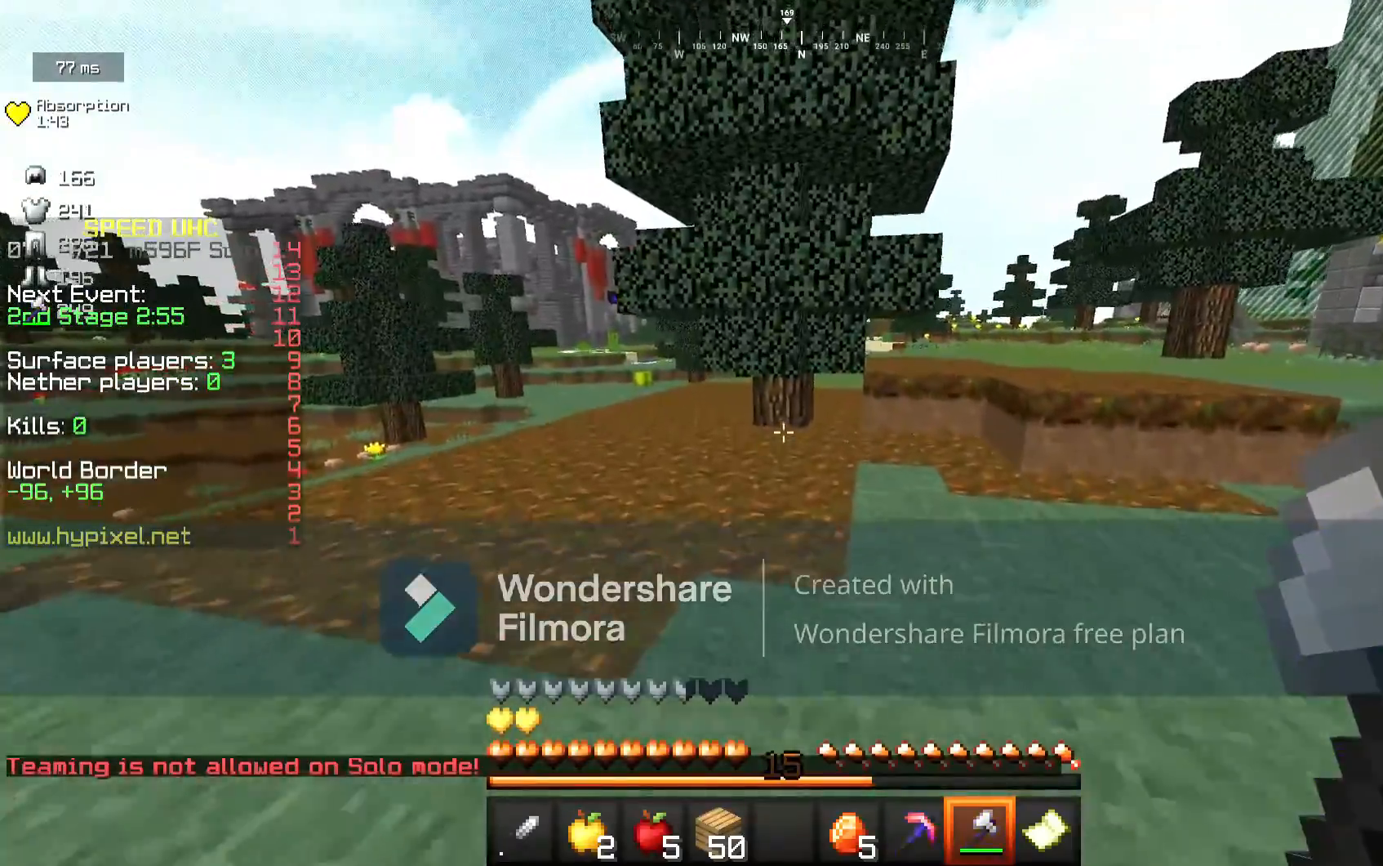
{"keys": ["w"], "mouse": [], "events": []}
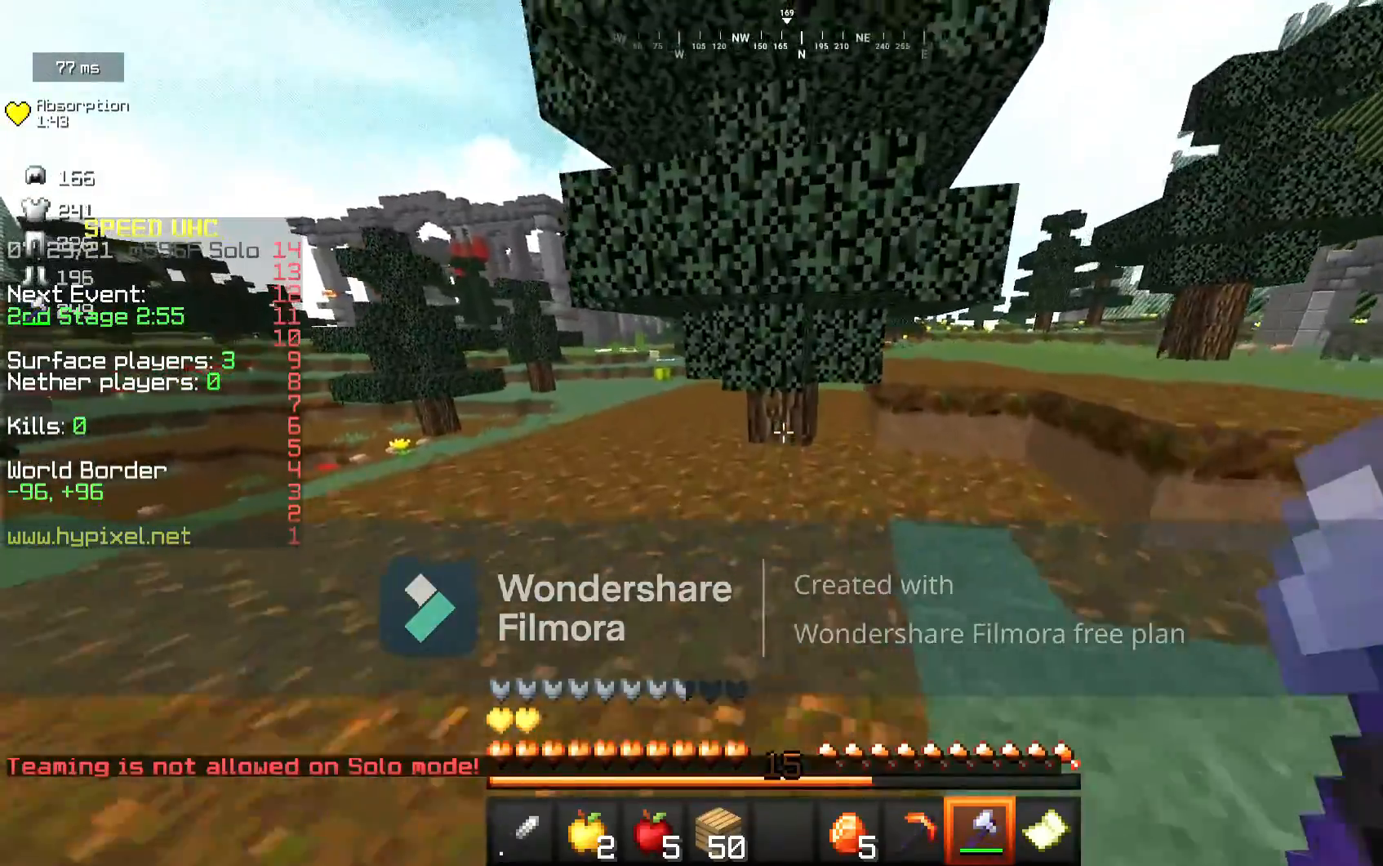
{"keys": [], "mouse": ["left"], "events": [[150, "mouse_left", "down"], [167, "d", "down"], [283, "w", "up"], [317, "d", "up"]]}
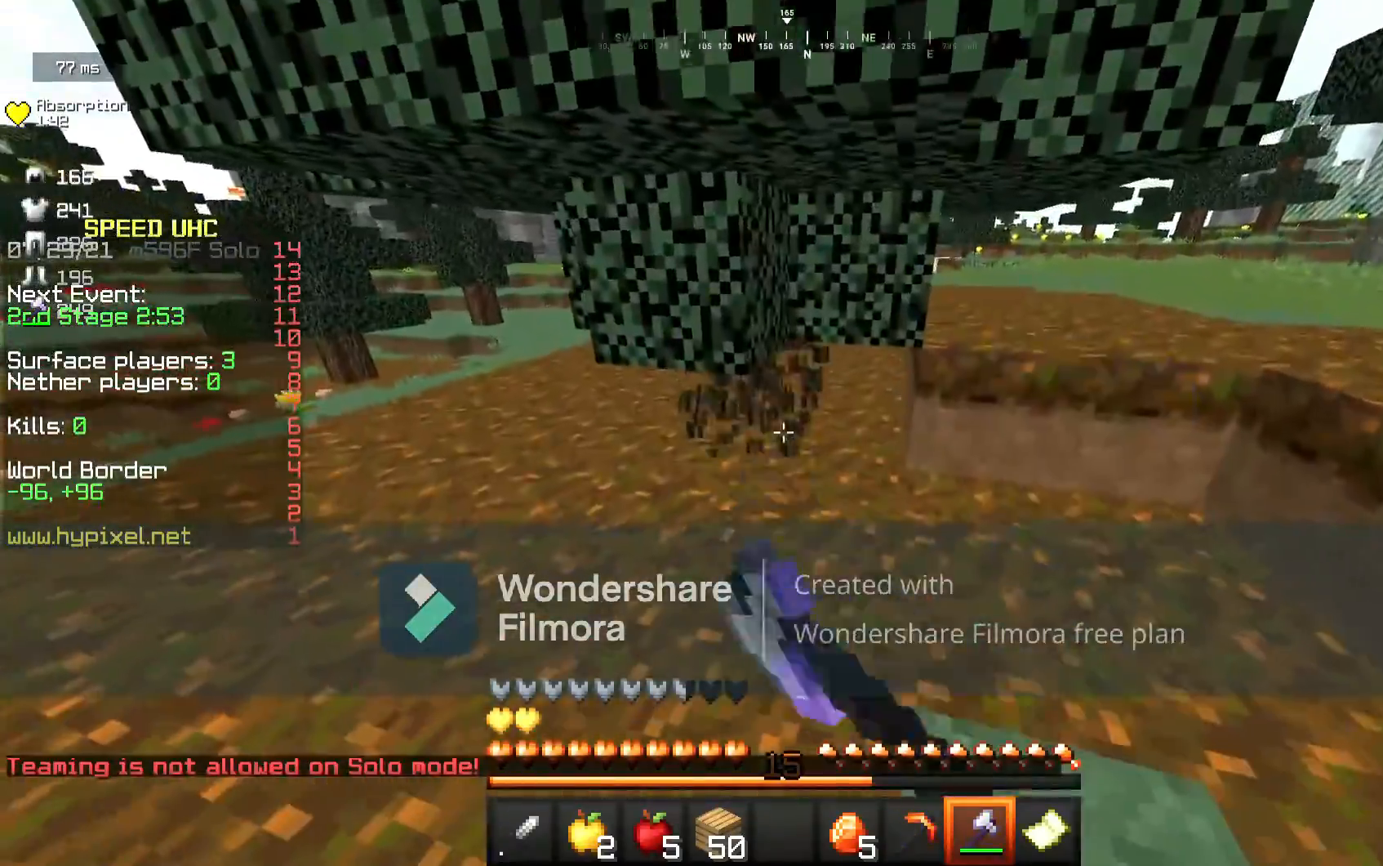
{"keys": ["w"], "mouse": []}
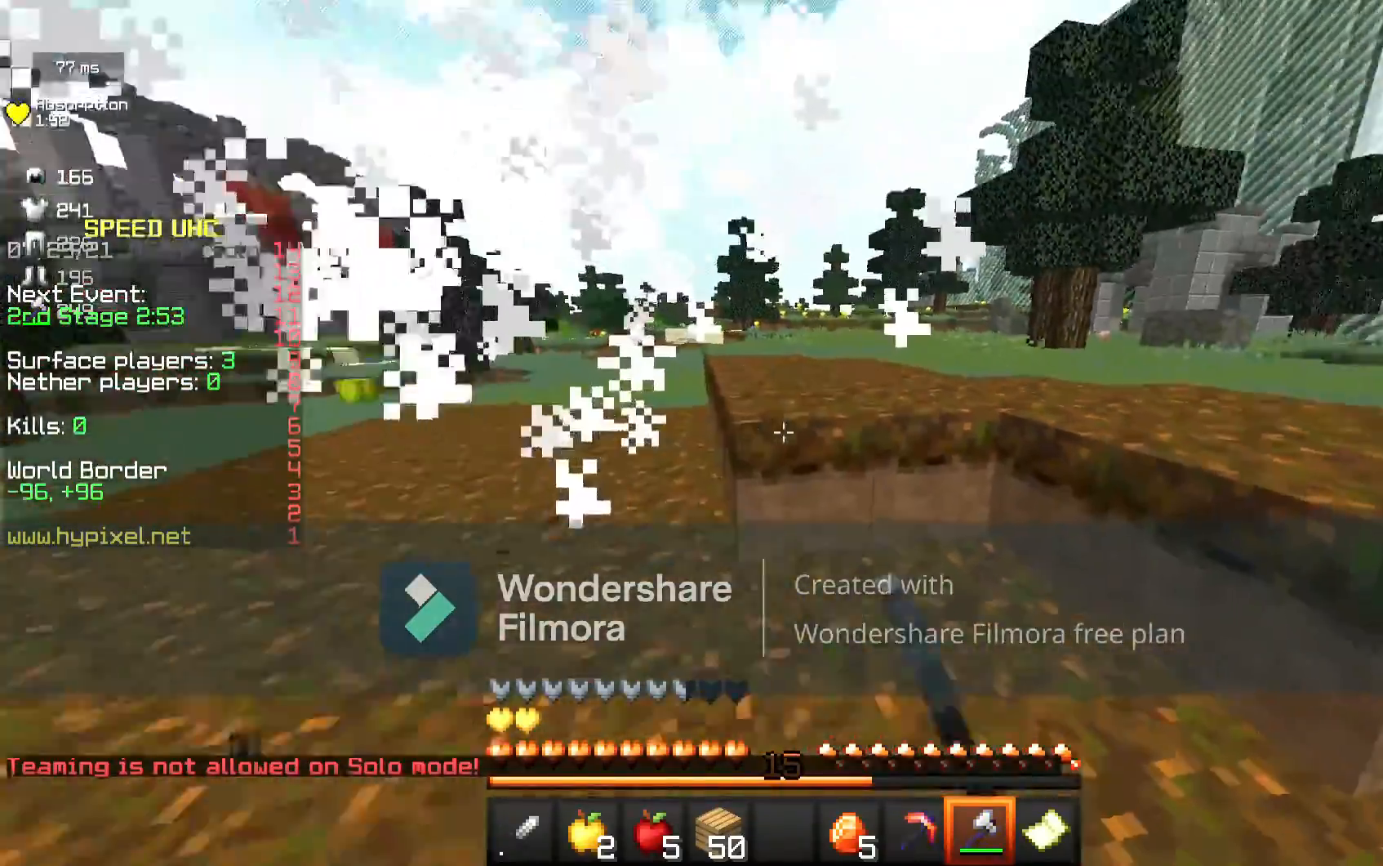
{"keys": ["w"], "mouse": [], "events": [[300, "d", "down"], [483, "d", "up"]]}
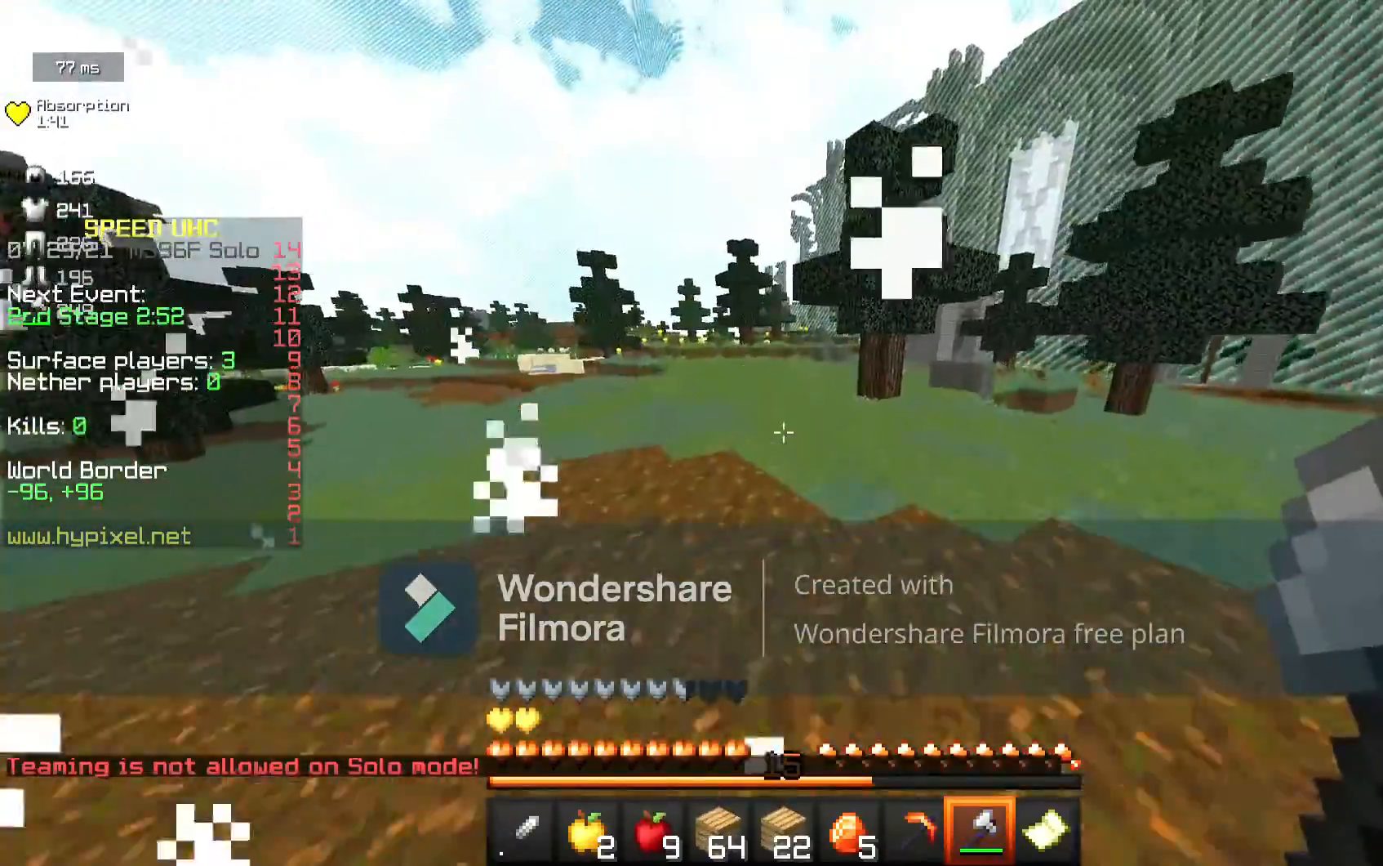
{"keys": ["d", "w"], "mouse": [], "events": [[183, "d", "down"]]}
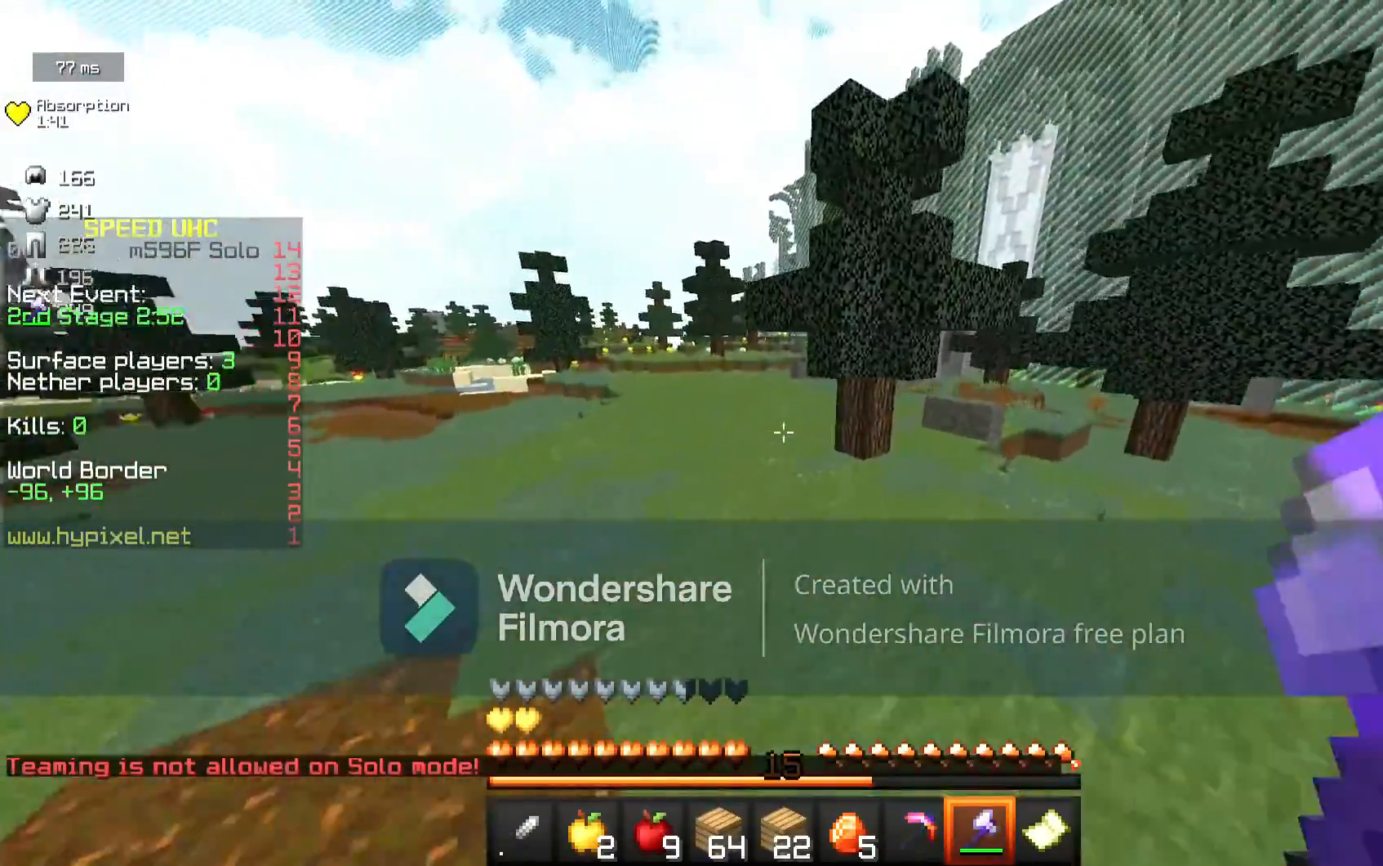
{"keys": ["w"], "mouse": [], "events": [[267, "d", "up"]]}
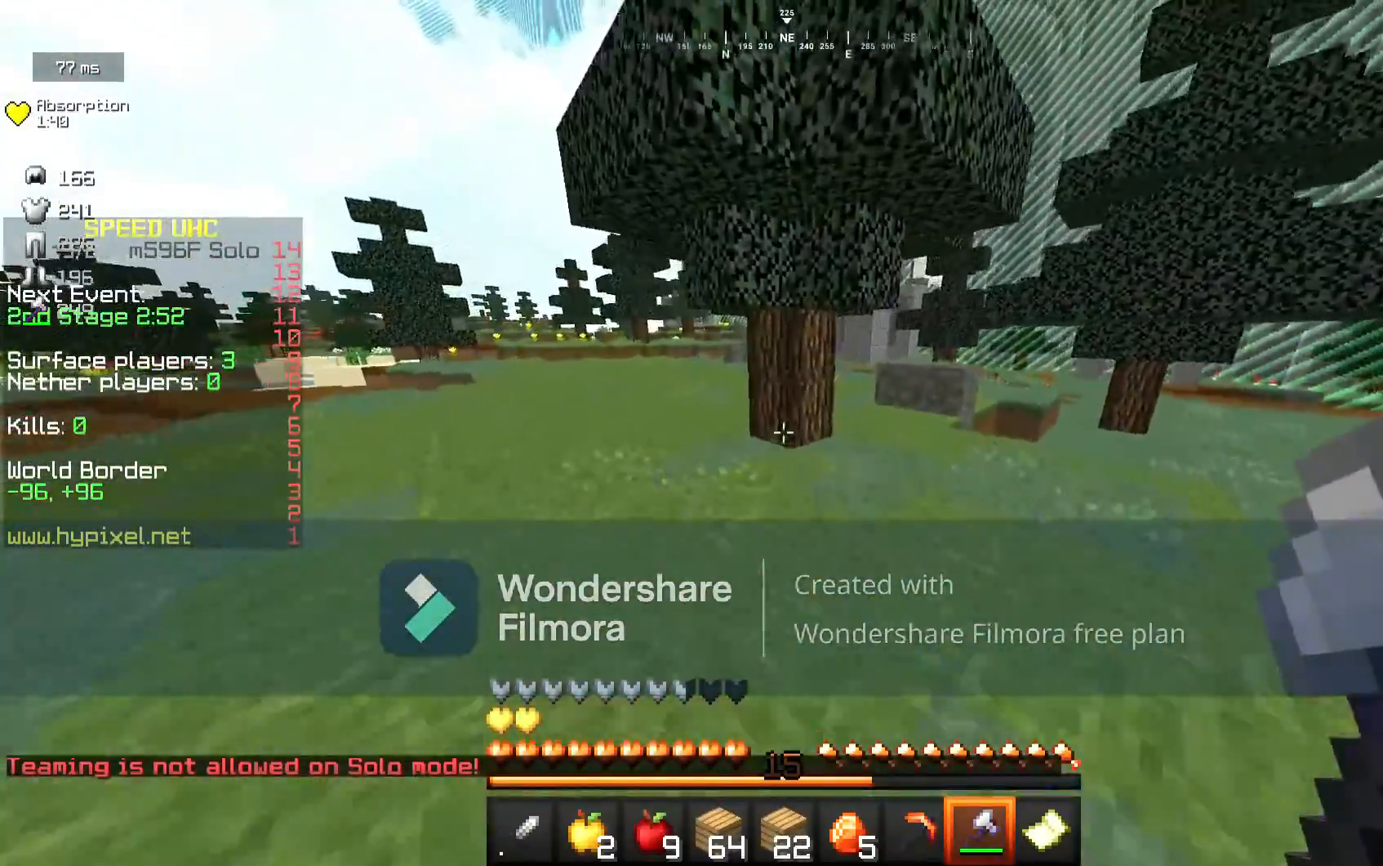
{"keys": [], "mouse": ["left"], "events": [[217, "mouse_left", "down"], [333, "w", "up"]]}
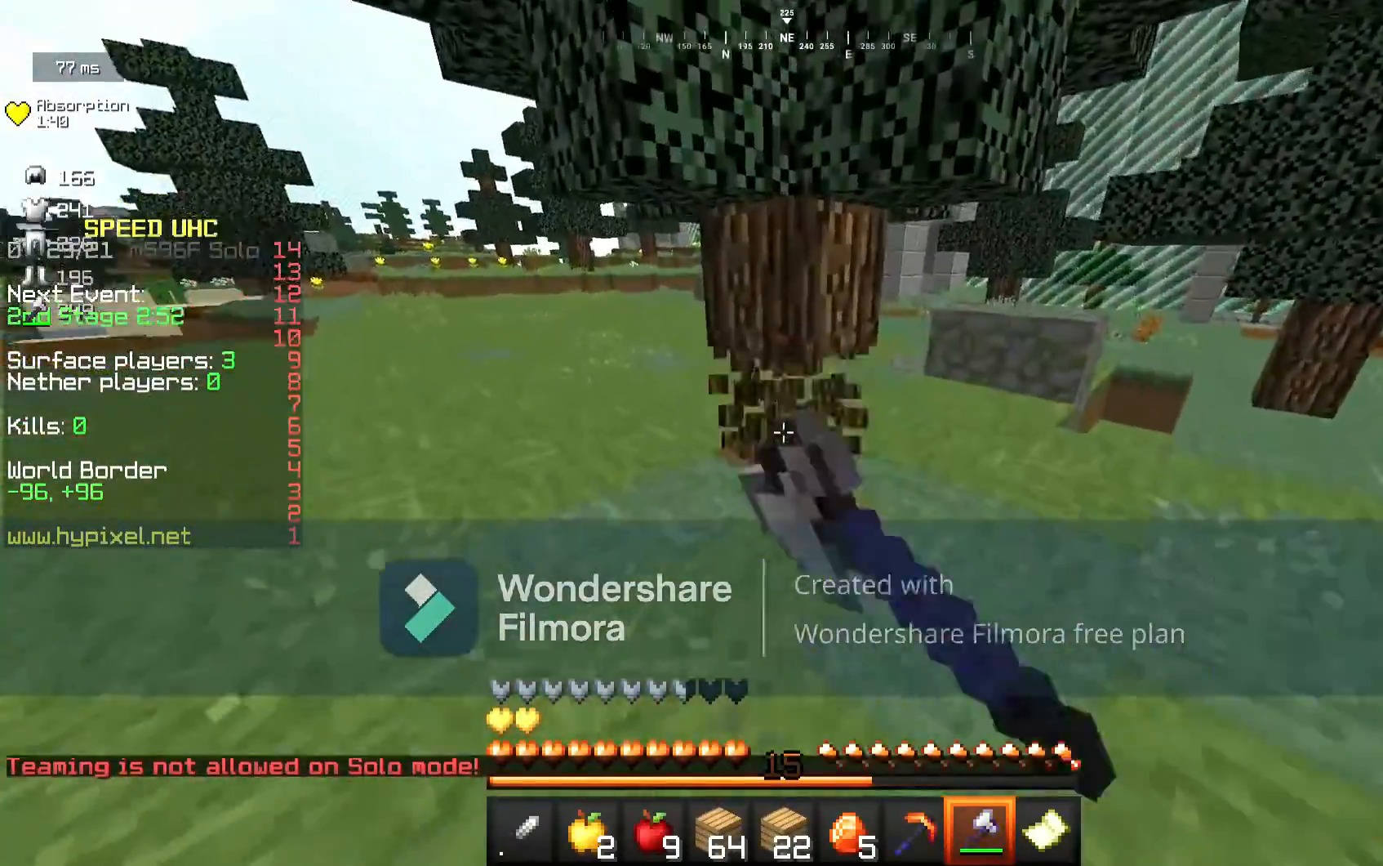
{"keys": ["w"], "mouse": [], "events": [[350, "w", "down"], [467, "mouse_left", "up"]]}
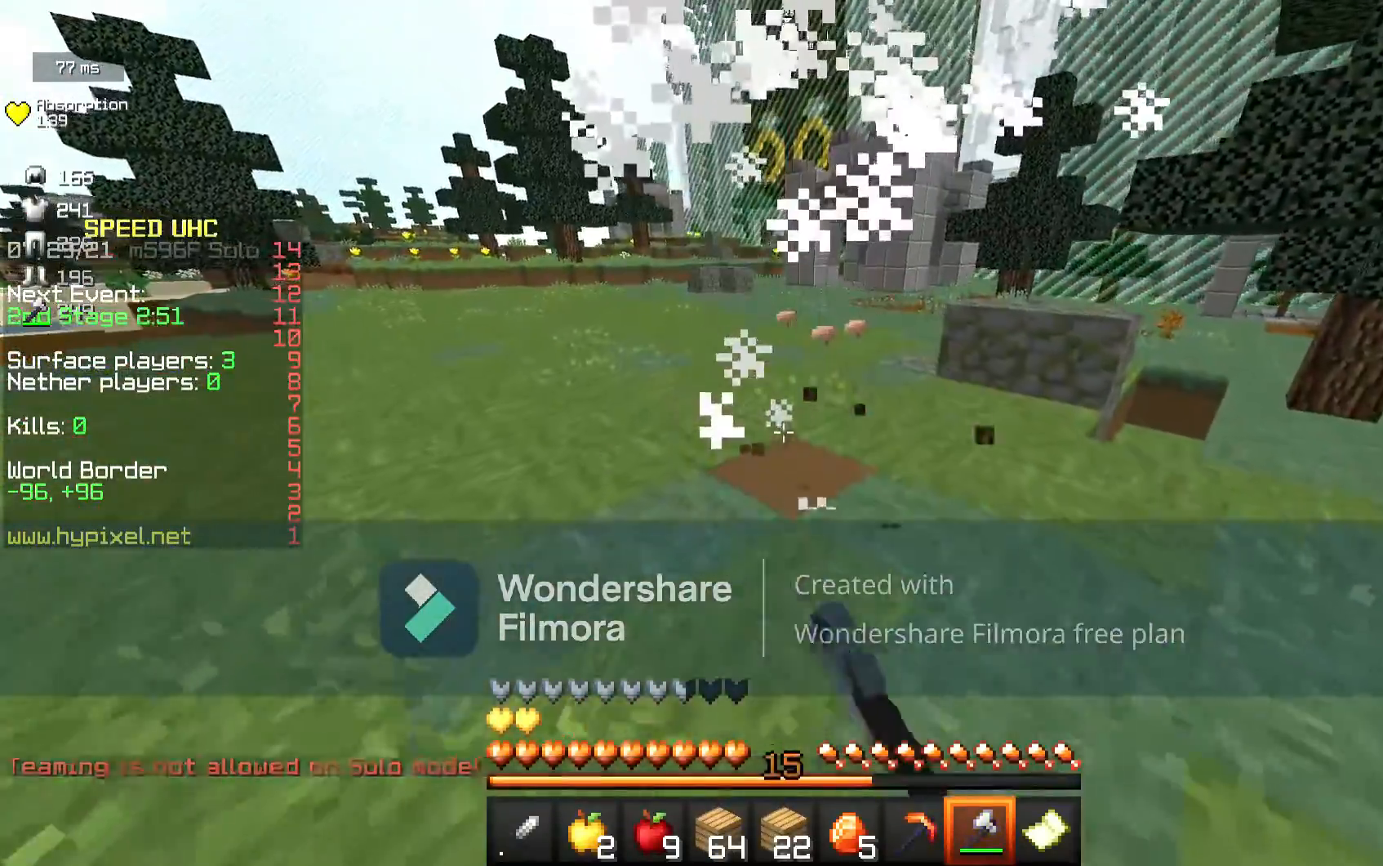
{"keys": ["w"], "mouse": [], "events": [[300, "d", "down"], [467, "d", "up"]]}
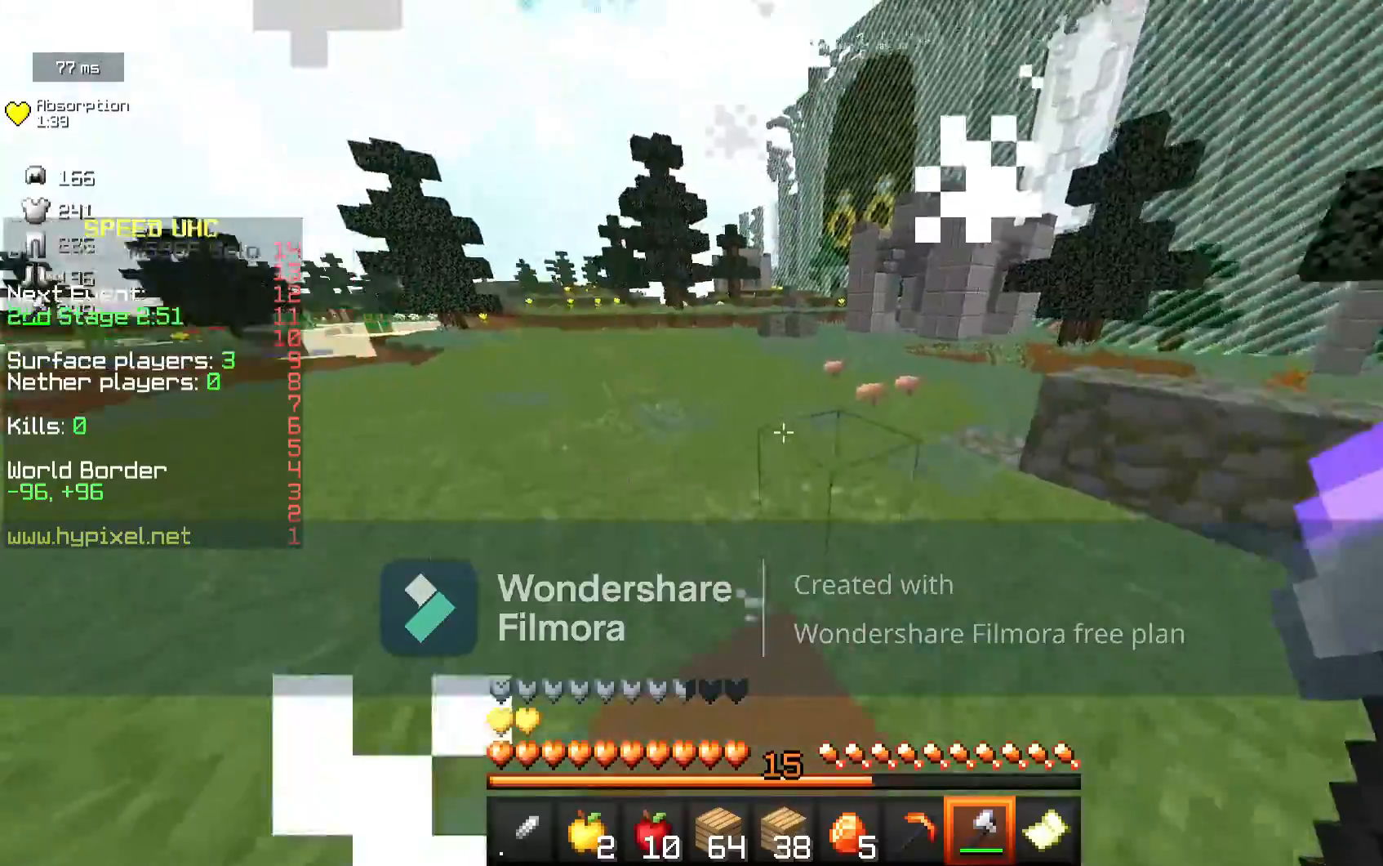
{"keys": ["w"], "mouse": [], "events": [[350, "d", "down"], [500, "d", "up"]]}
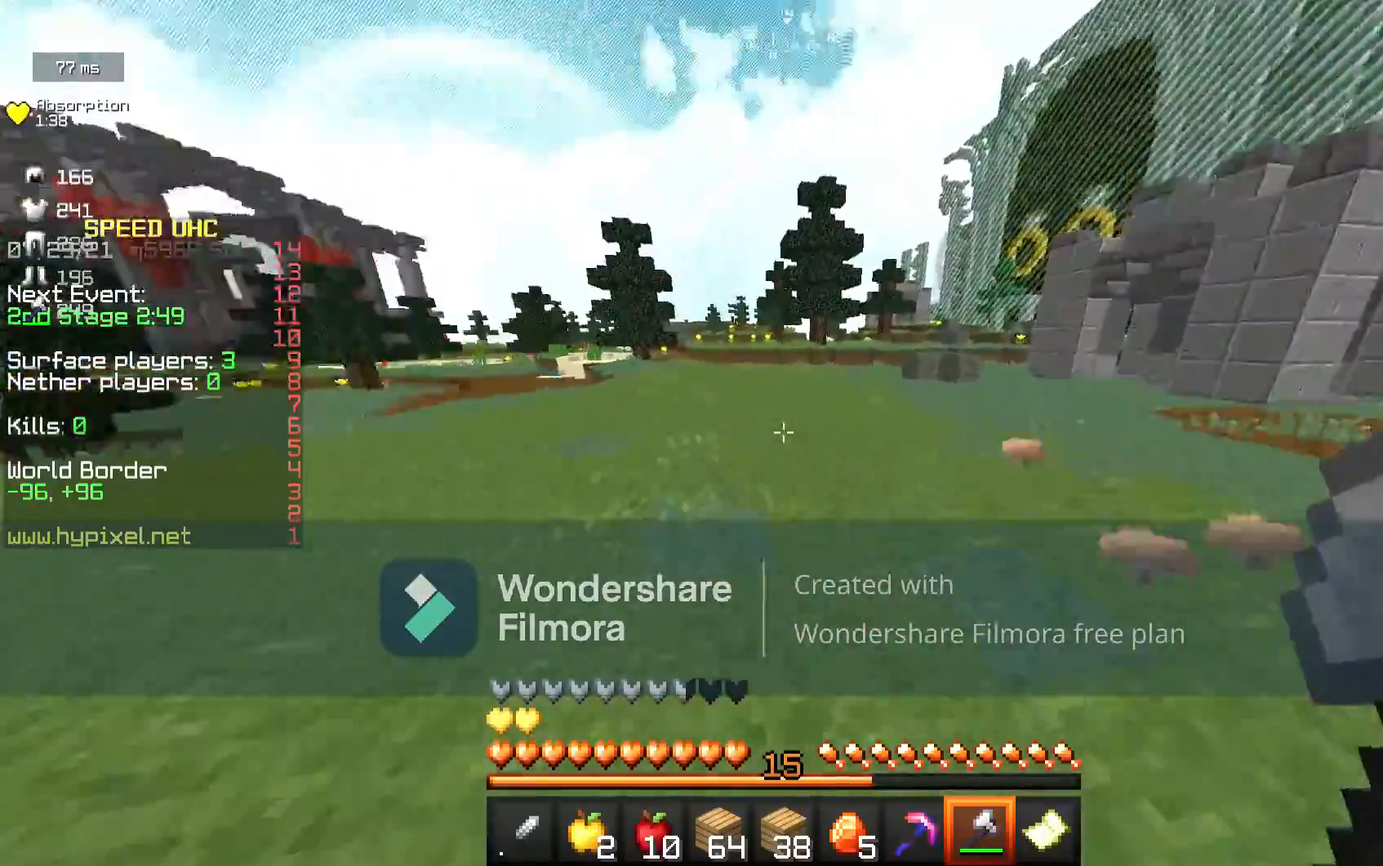
{"keys": [], "mouse": [], "events": [[317, "w", "up"]]}
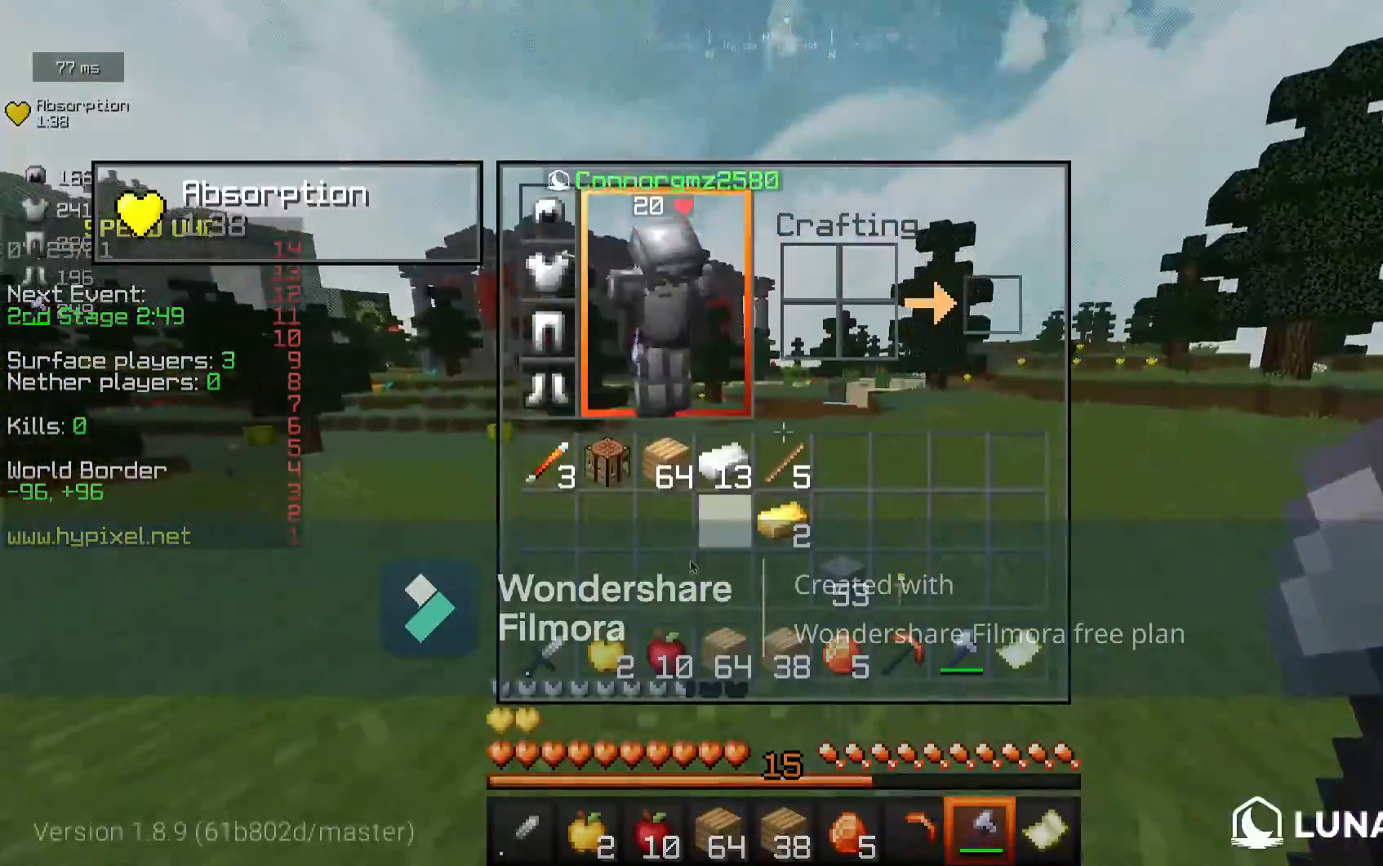
{"keys": [], "mouse": [], "events": []}
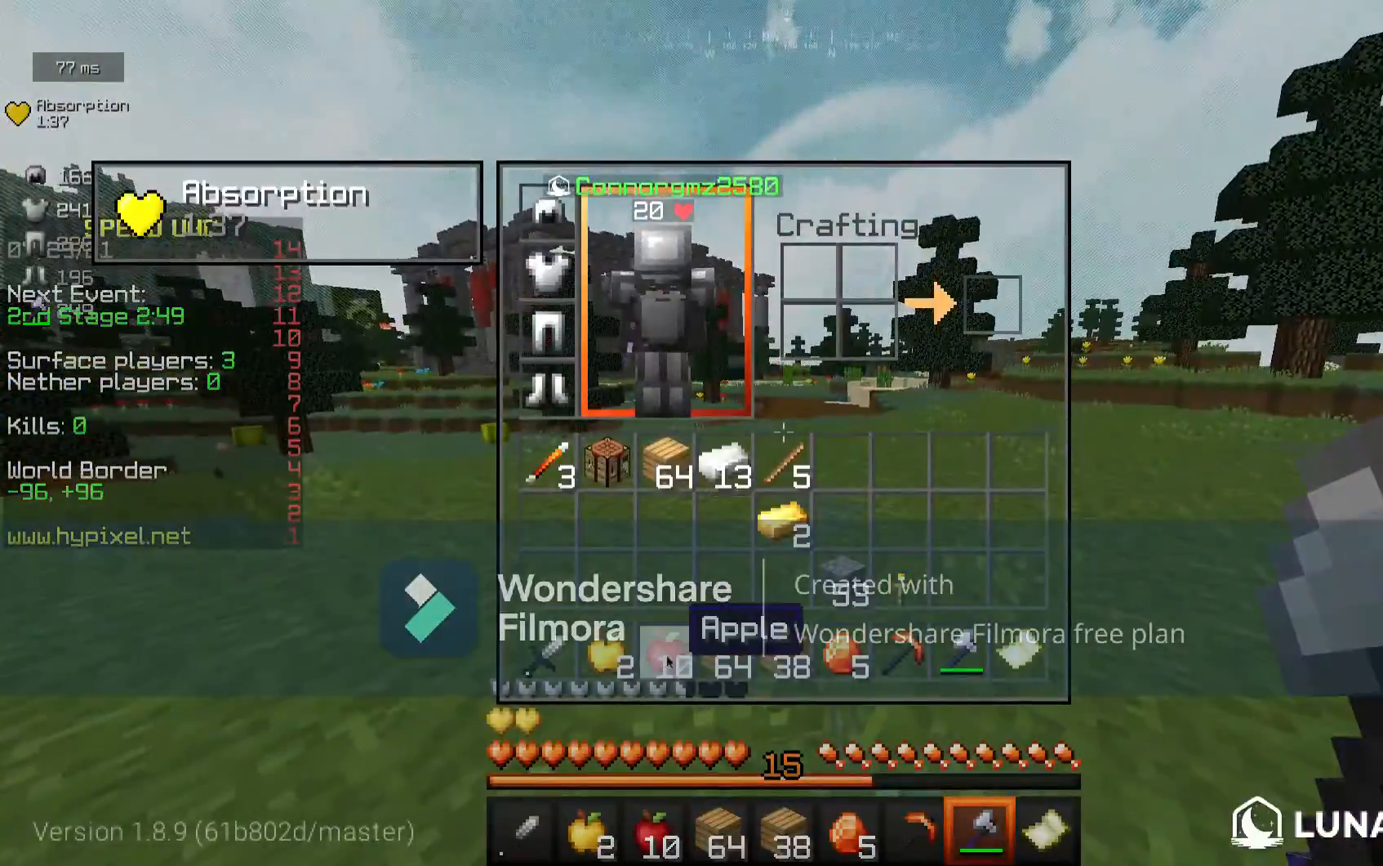
{"keys": [], "mouse": [], "events": []}
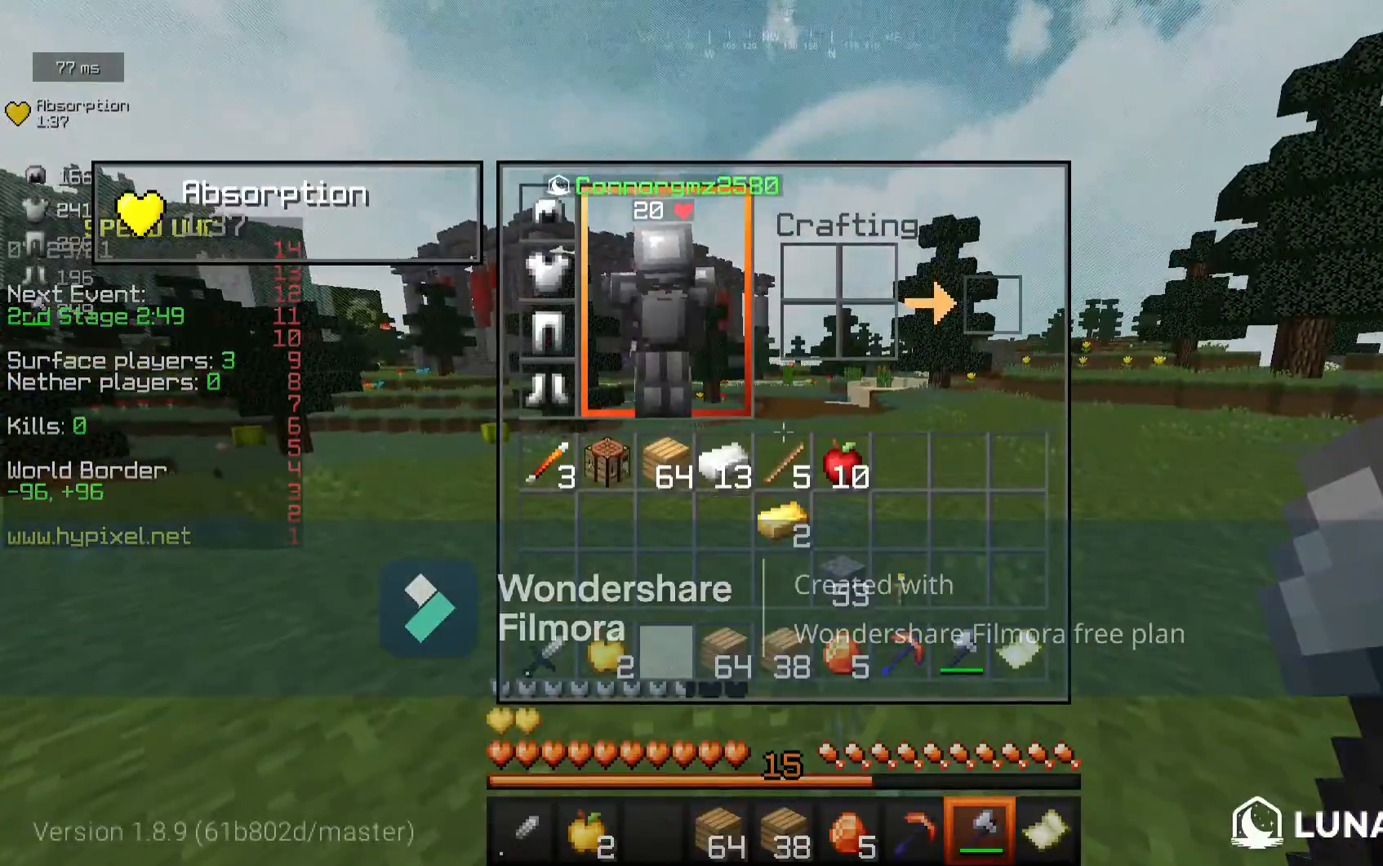
{"keys": ["w"], "mouse": [], "events": [[33, "w", "down"]]}
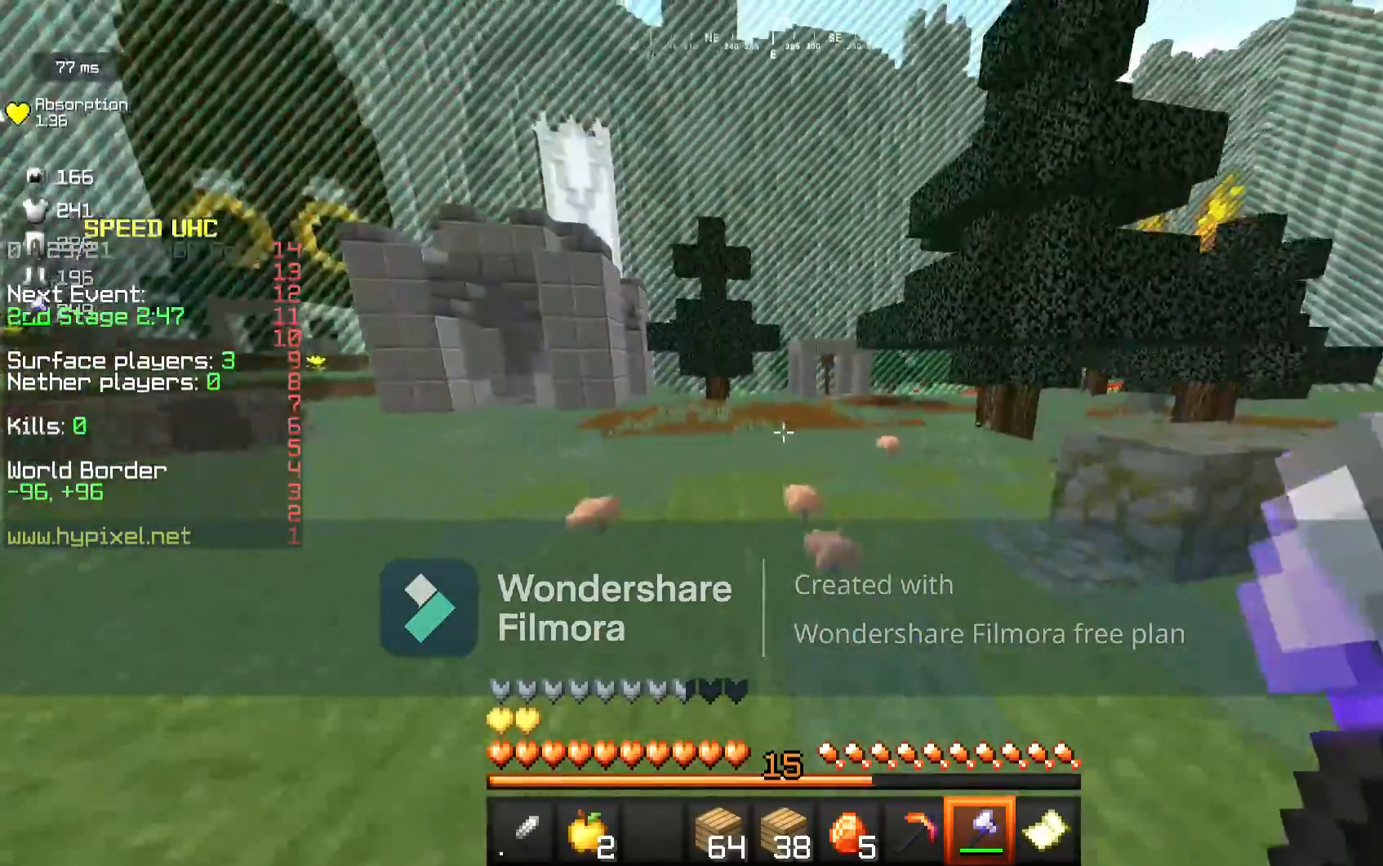
{"keys": ["w"], "mouse": [], "events": [[133, "d", "down"], [267, "d", "up"]]}
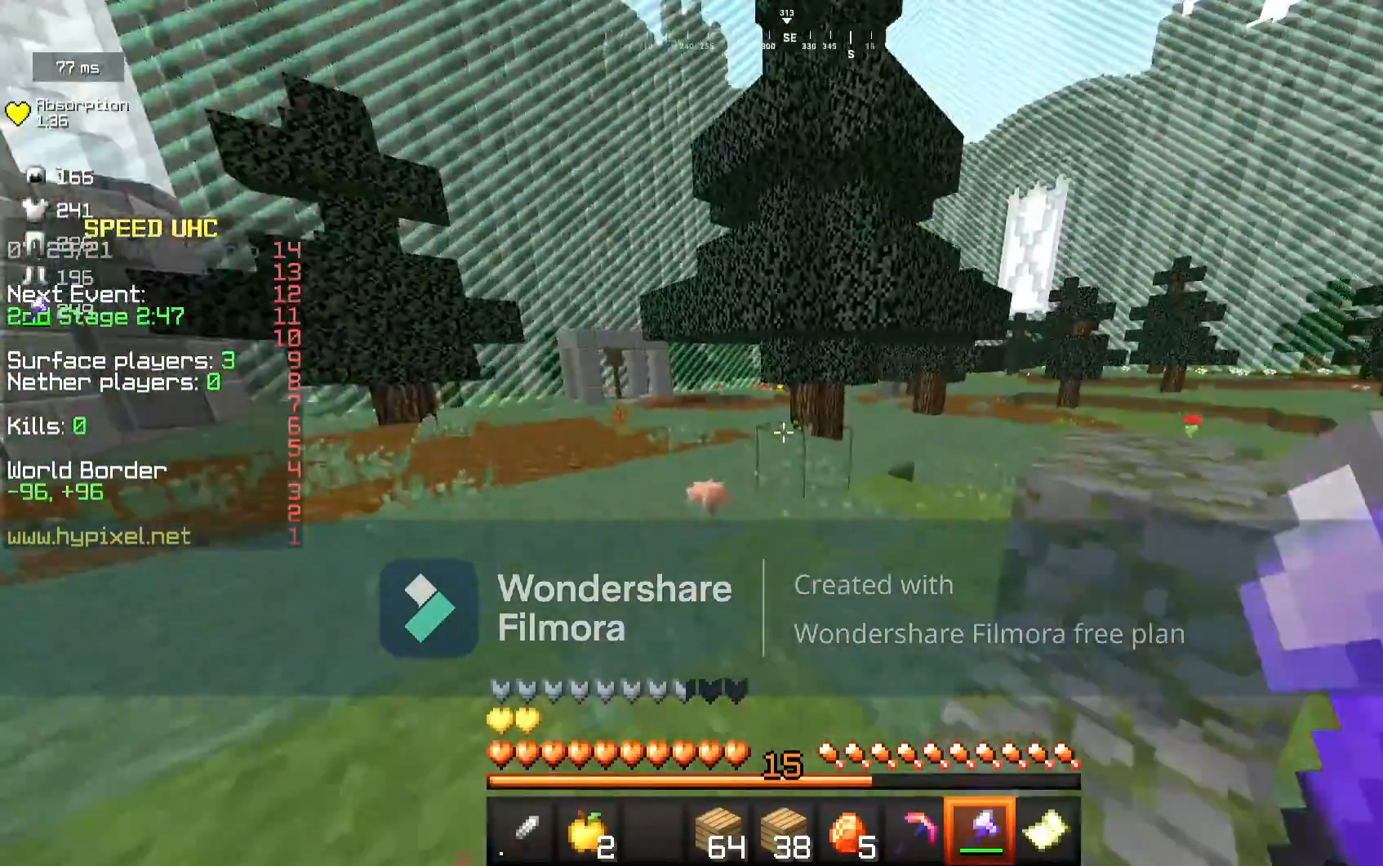
{"keys": ["w"], "mouse": [], "events": []}
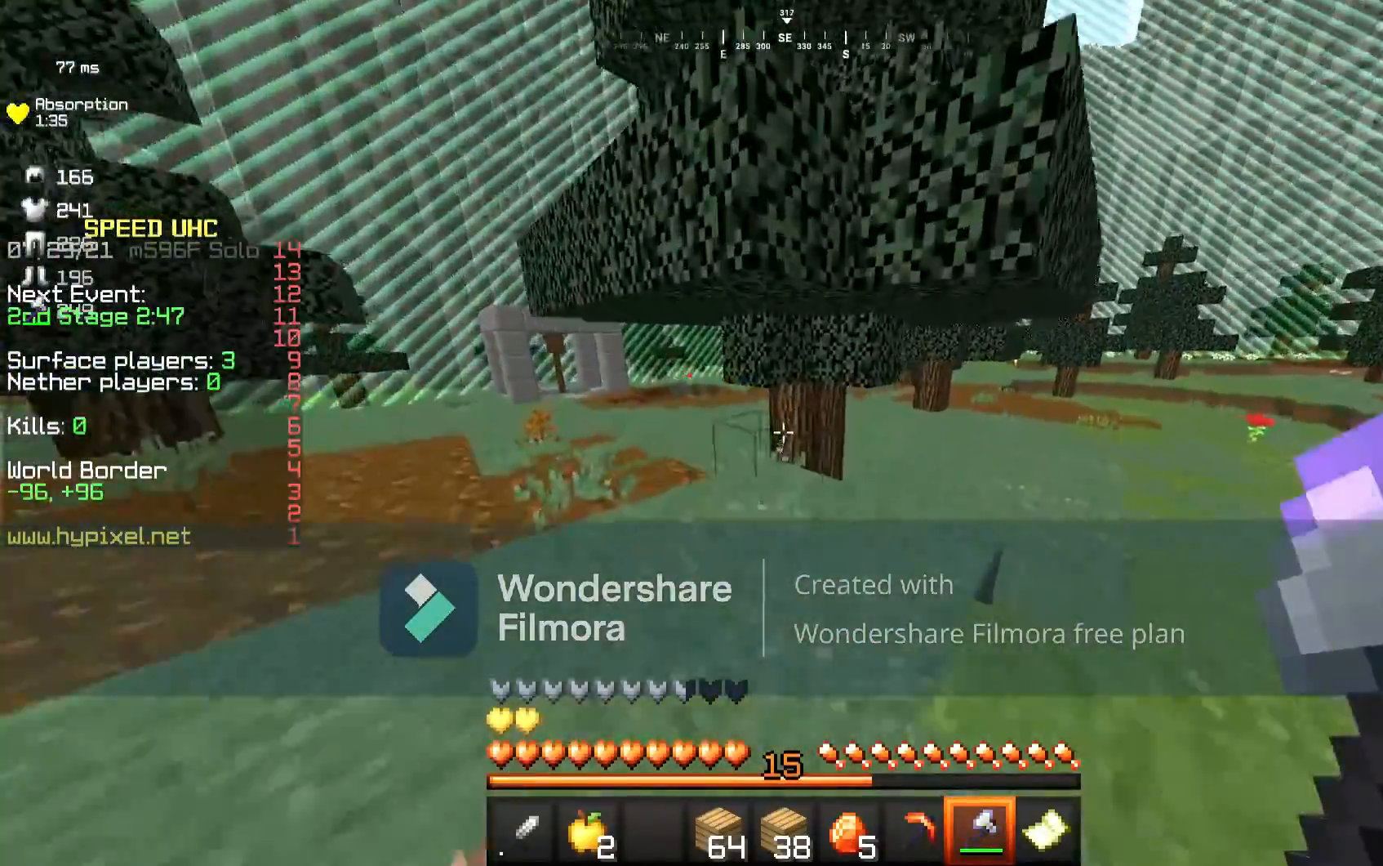
{"keys": [], "mouse": ["left"], "events": [[133, "mouse_left", "down"], [167, "w", "up"]]}